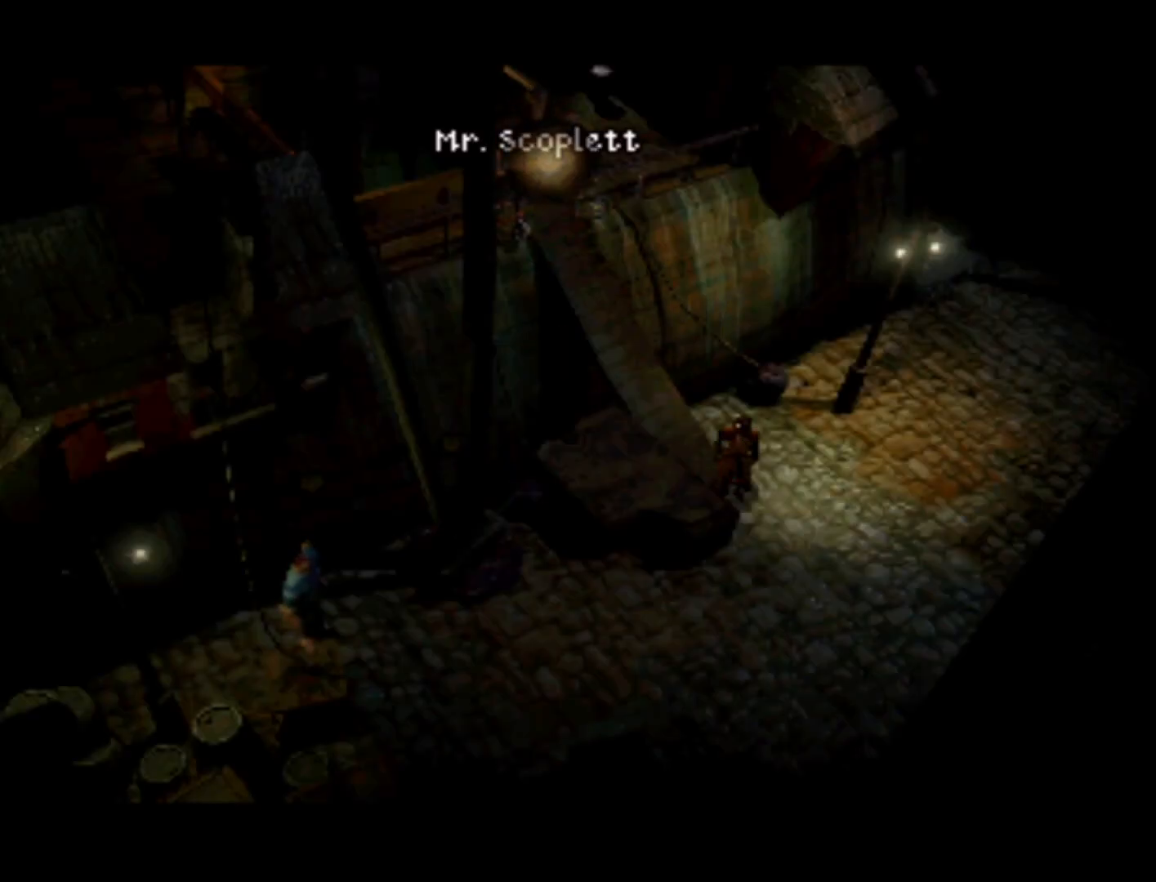
Gameplay with a controller (PlayStation layout); each line is a JSON object with the inputs held at the frame after it. "events" lists button and stick changes between this image and that frame as [ms after this image, input, new state], when the widget could be followed in between. Not read: L3 R3.
{"buttons": [], "left_stick": "center", "right_stick": "center", "events": [[83, "SQUARE", "up"], [217, "DPAD_UP", "down"], [250, "DPAD_LEFT", "down"], [383, "DPAD_LEFT", "up"], [450, "DPAD_UP", "up"]]}
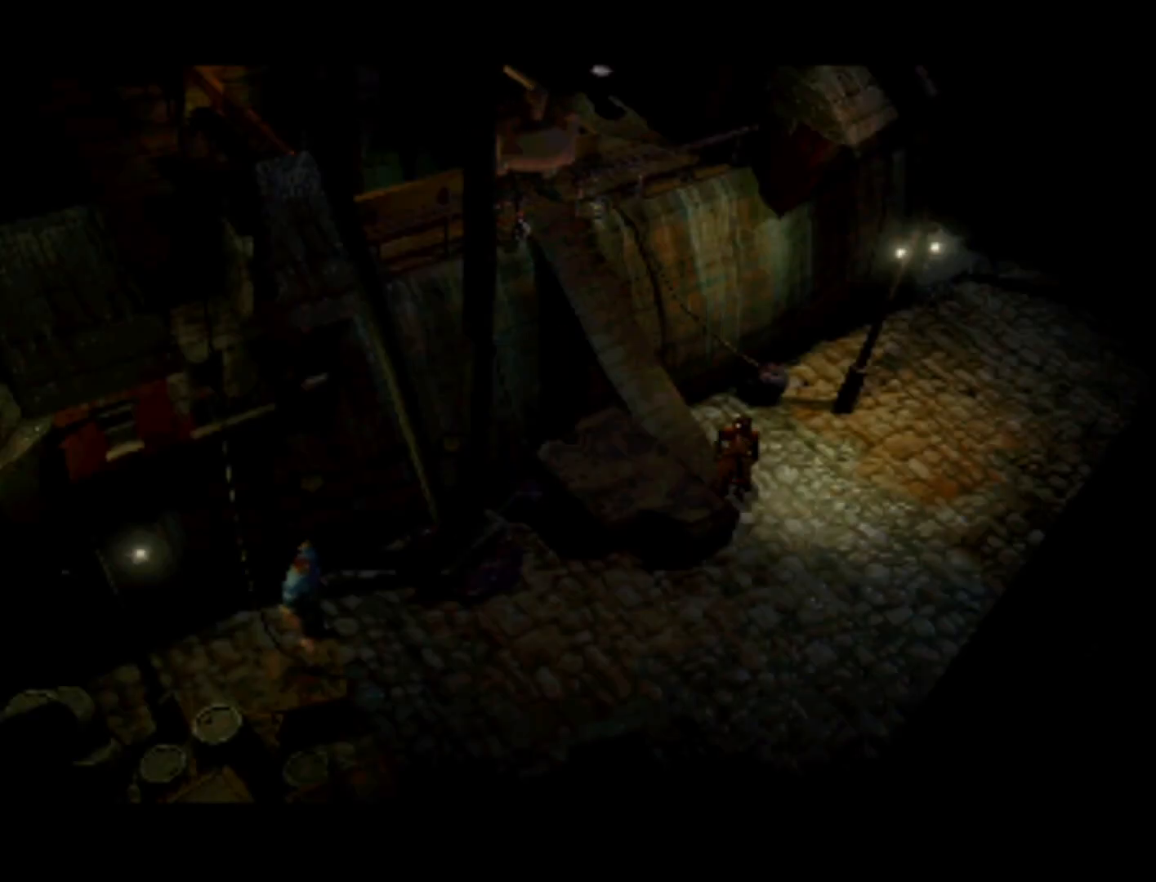
{"buttons": [], "left_stick": "center", "right_stick": "center", "events": []}
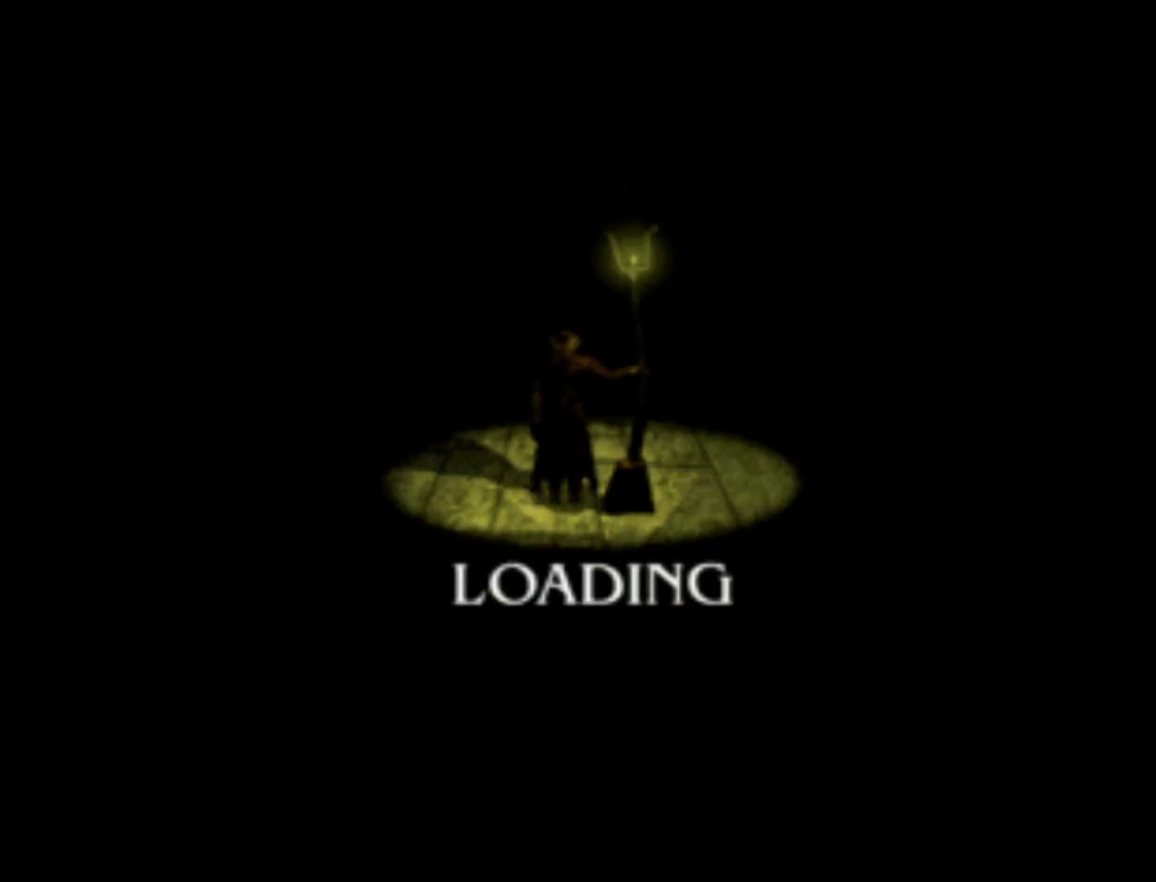
{"buttons": ["DPAD_RIGHT"], "left_stick": "center", "right_stick": "center", "events": [[350, "DPAD_DOWN", "down"], [417, "DPAD_RIGHT", "down"], [483, "DPAD_DOWN", "up"]]}
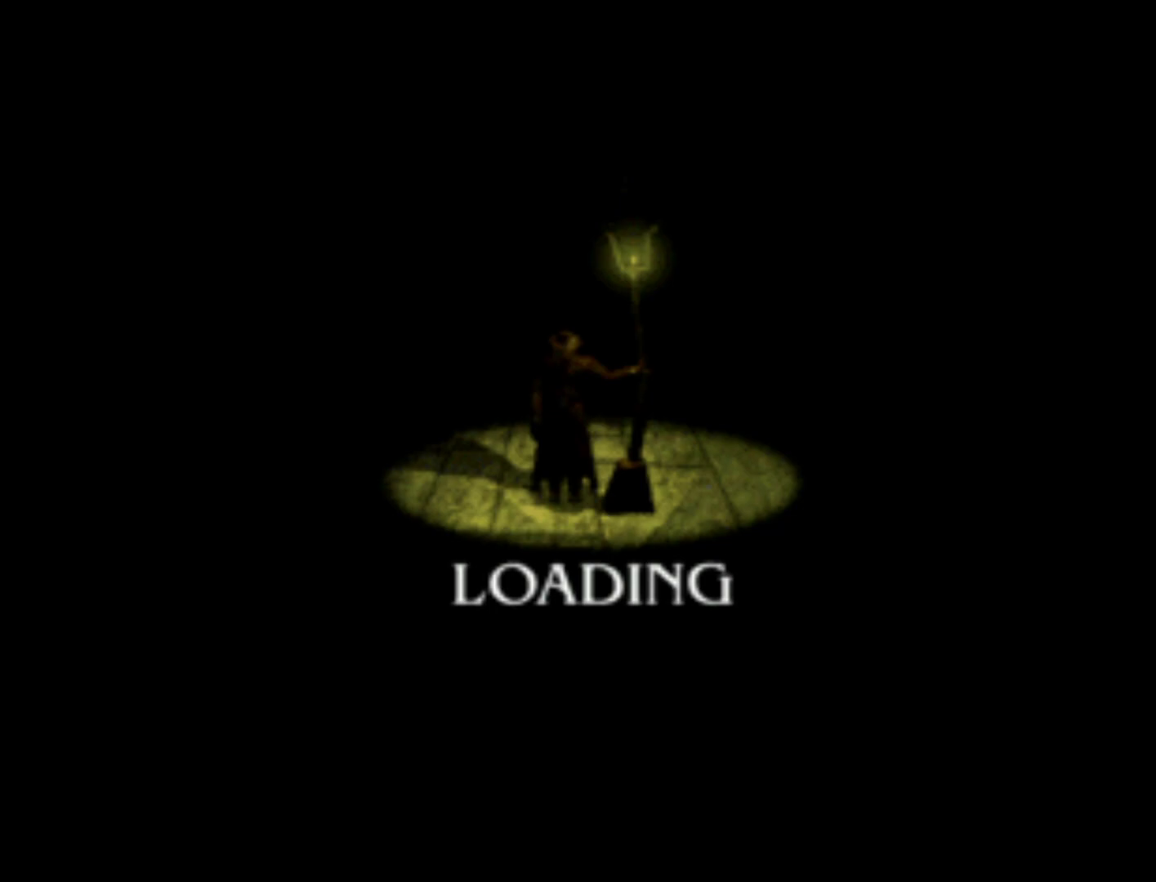
{"buttons": ["DPAD_DOWN", "DPAD_LEFT"], "left_stick": "center", "right_stick": "center"}
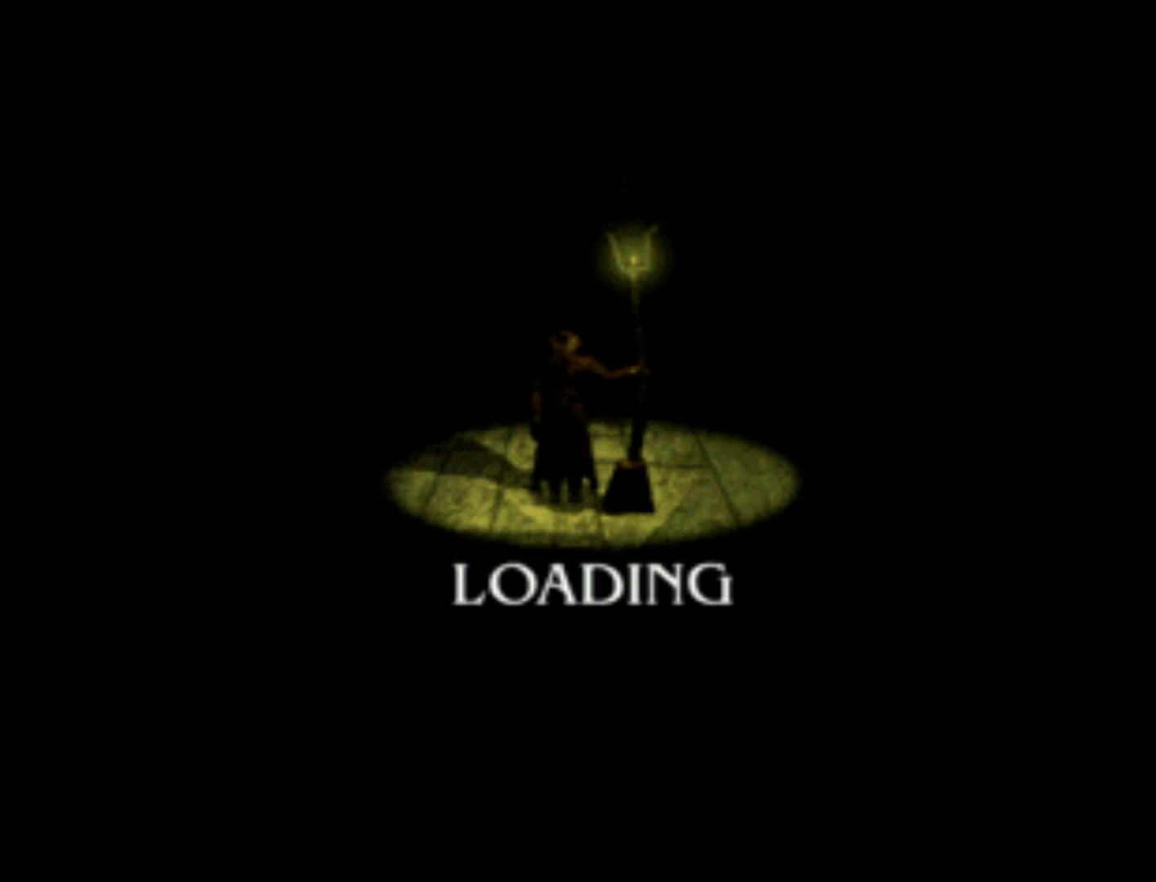
{"buttons": ["DPAD_UP", "DPAD_LEFT"], "left_stick": "center", "right_stick": "center"}
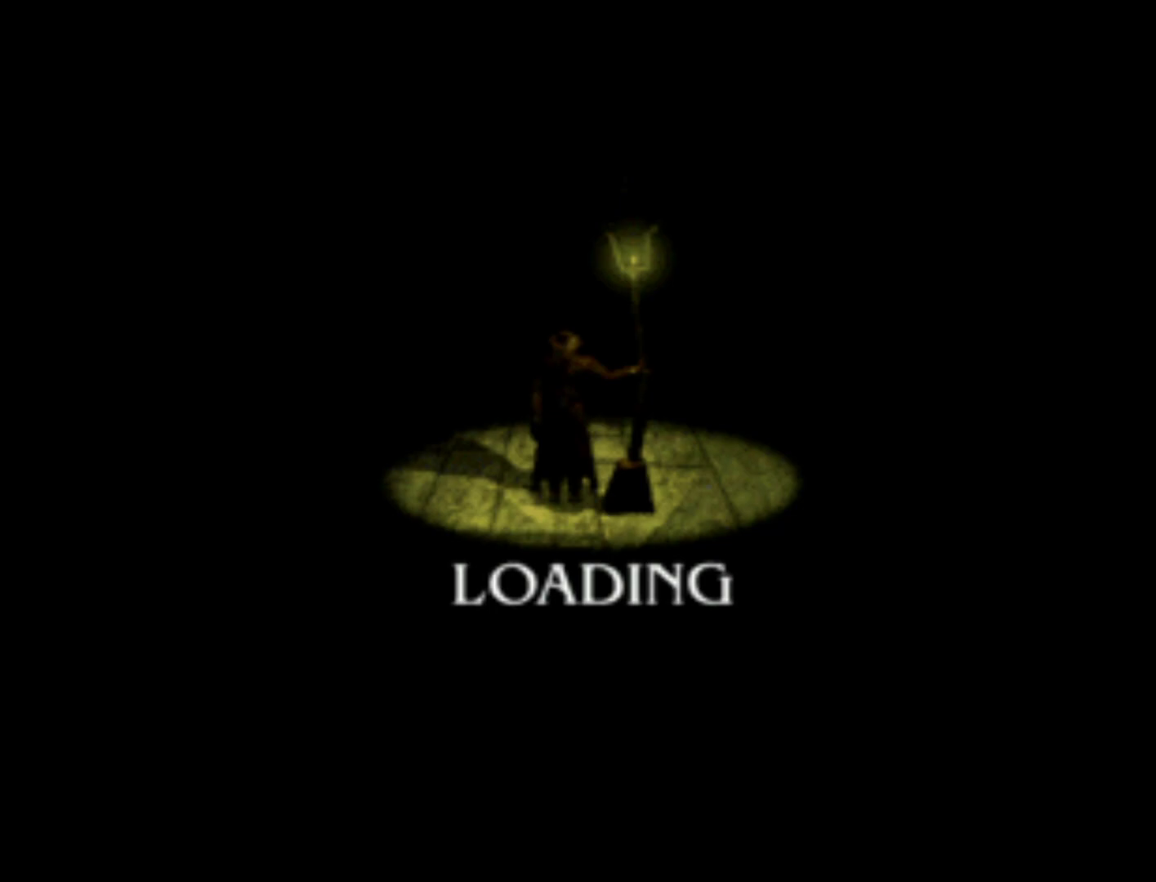
{"buttons": [], "left_stick": "center", "right_stick": "center", "events": [[17, "DPAD_UP", "up"], [83, "DPAD_DOWN", "down"], [117, "DPAD_DOWN", "up"], [117, "DPAD_LEFT", "up"], [117, "DPAD_RIGHT", "down"], [217, "DPAD_RIGHT", "up"]]}
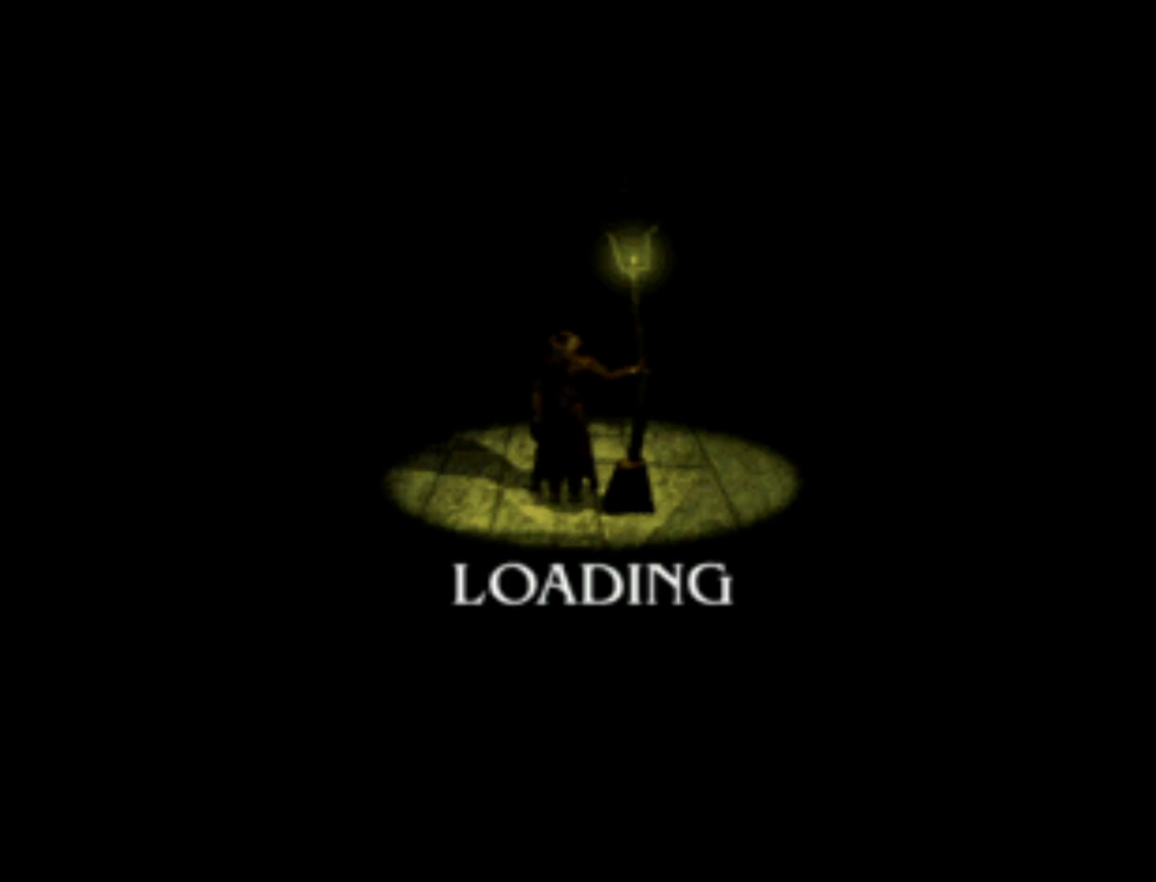
{"buttons": [], "left_stick": "center", "right_stick": "center", "events": []}
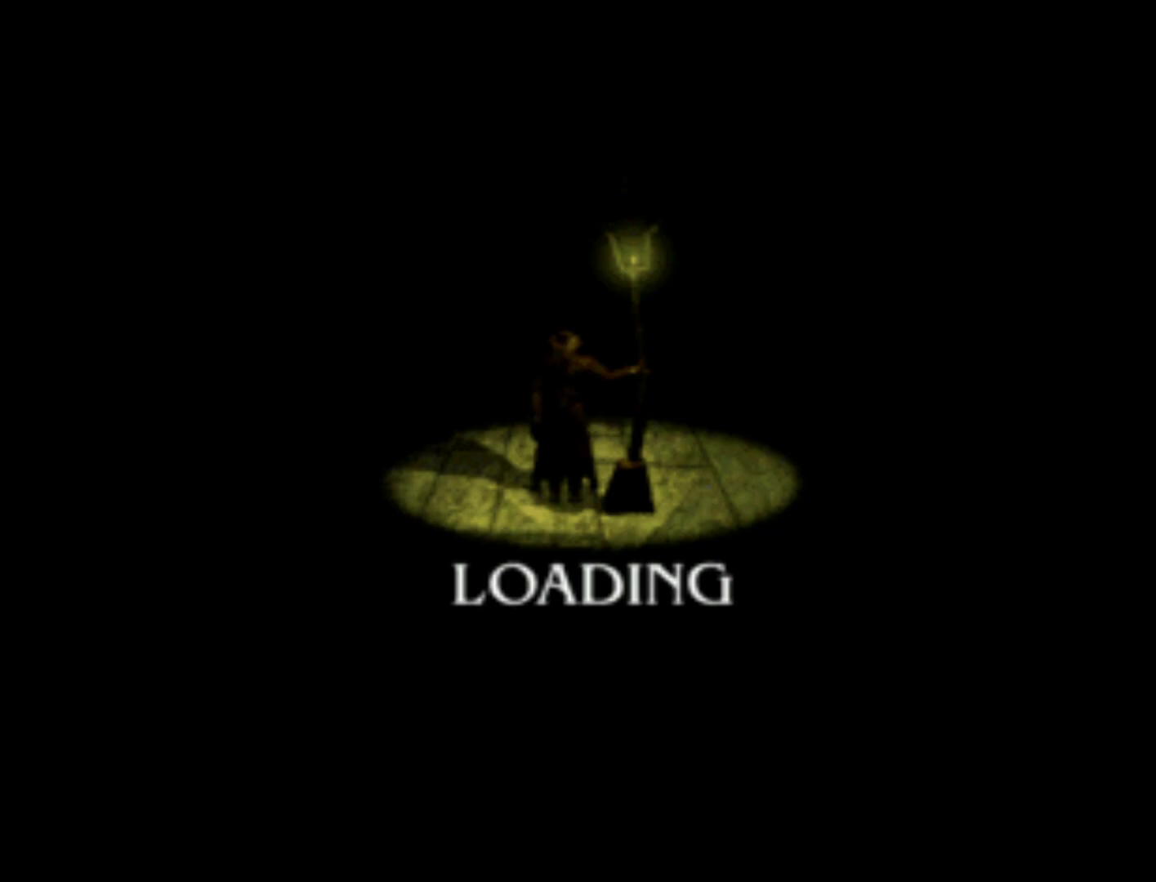
{"buttons": [], "left_stick": "center", "right_stick": "center", "events": []}
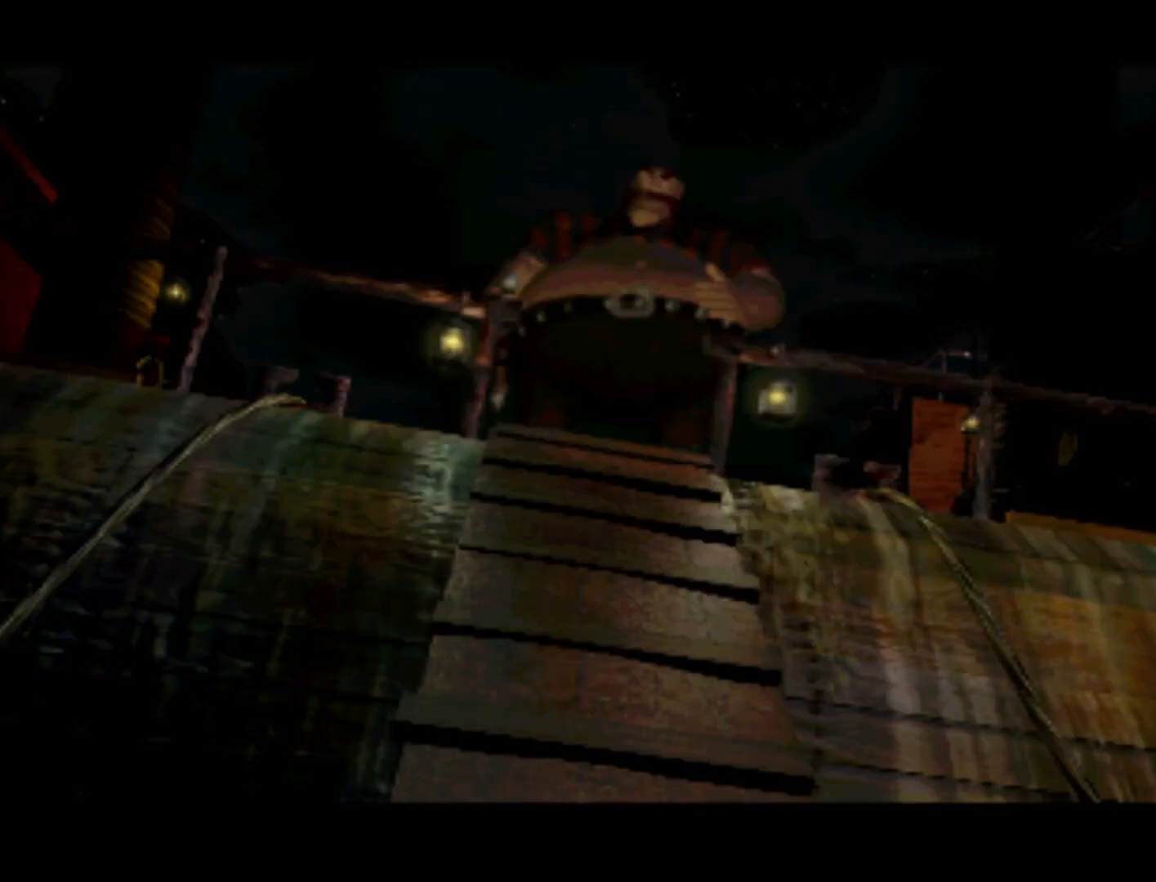
{"buttons": [], "left_stick": "center", "right_stick": "center", "events": []}
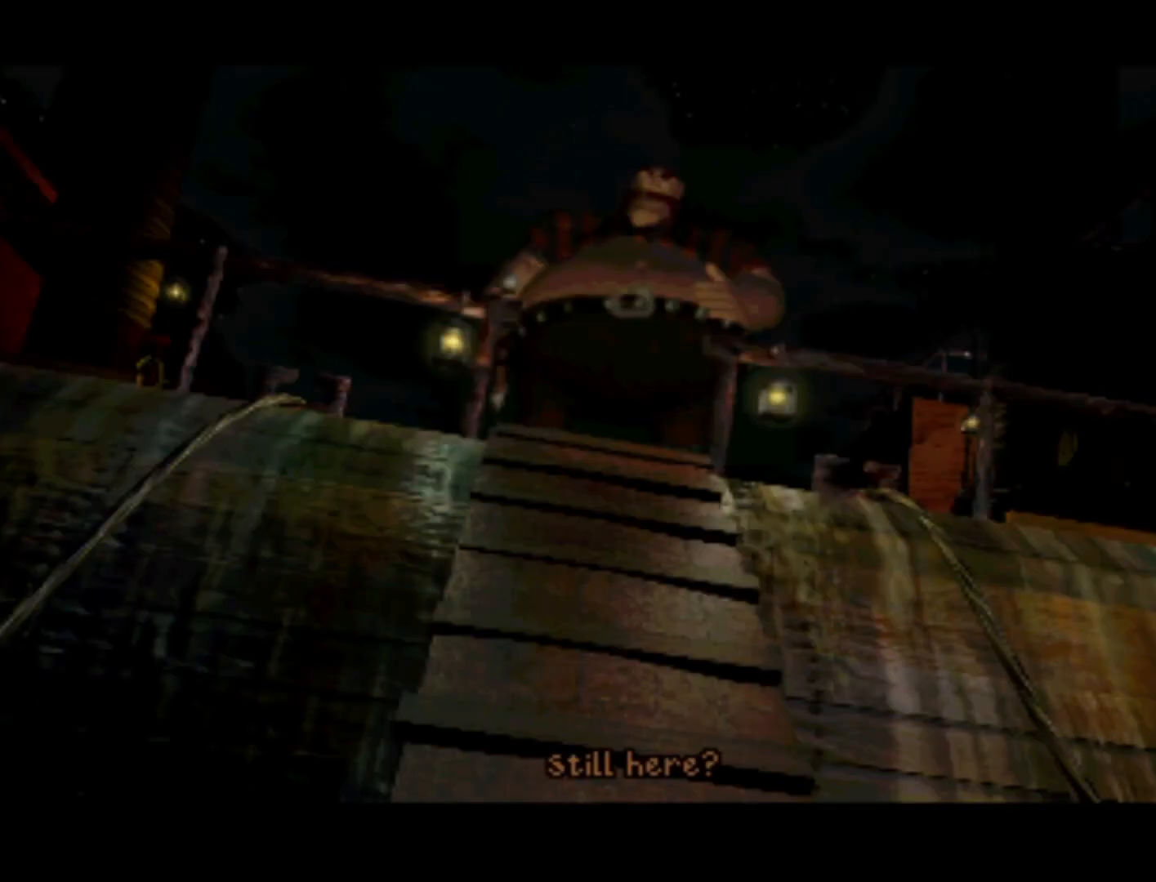
{"buttons": ["SQUARE"], "left_stick": "center", "right_stick": "center", "events": [[417, "SQUARE", "down"]]}
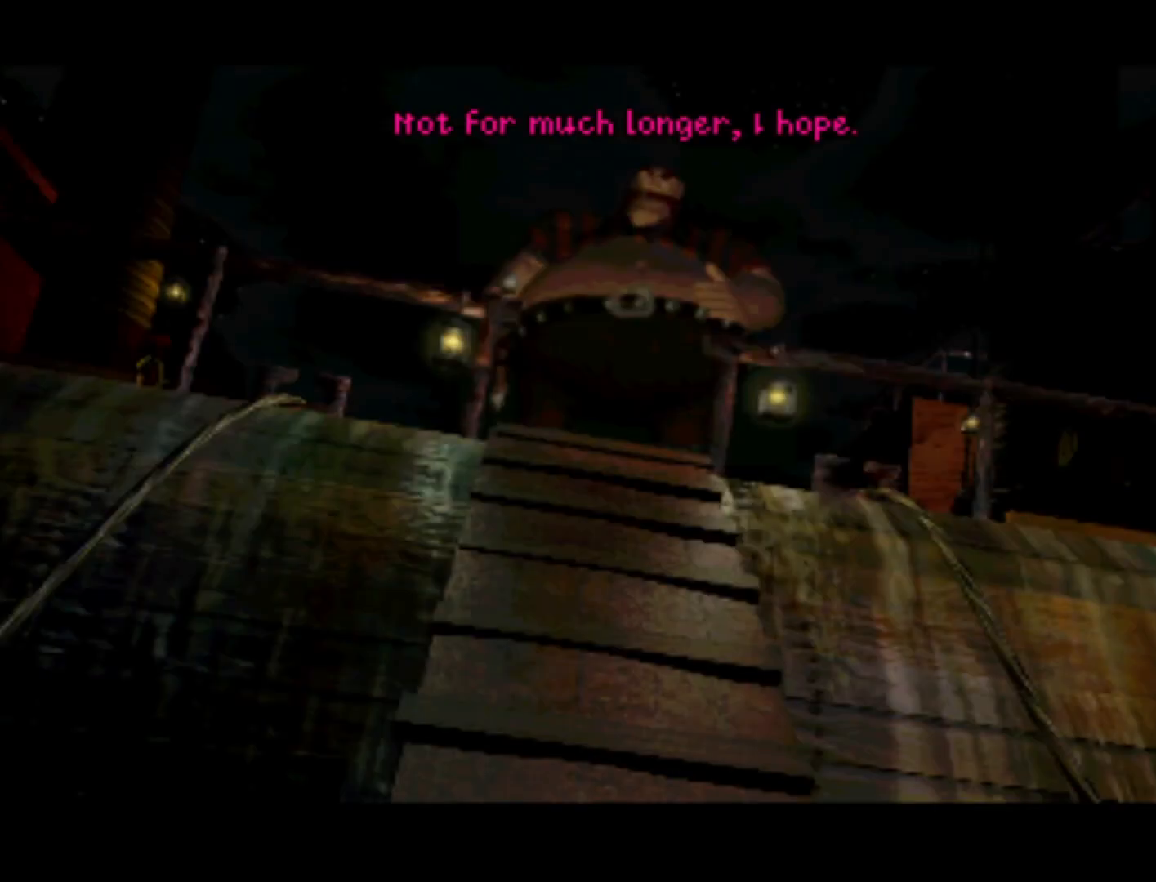
{"buttons": ["SQUARE"], "left_stick": "center", "right_stick": "center", "events": [[83, "SQUARE", "up"], [483, "SQUARE", "down"]]}
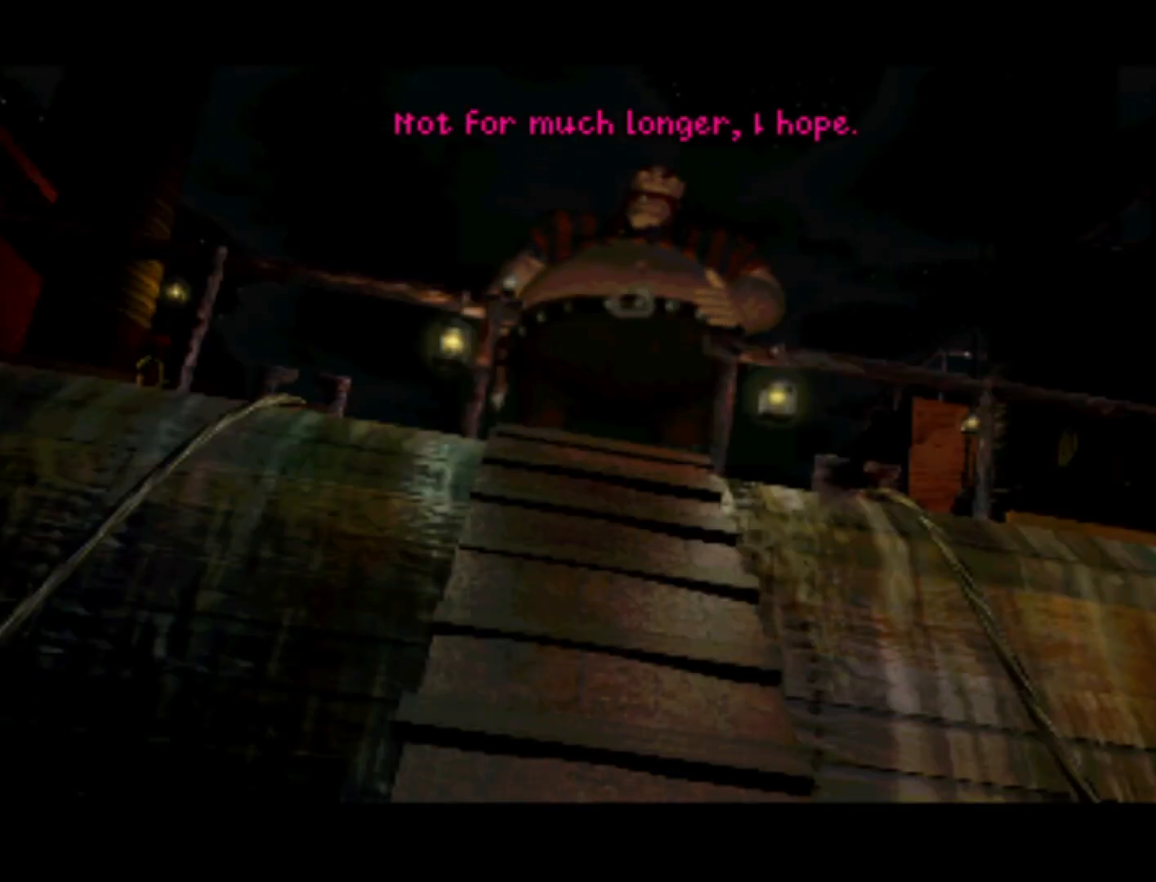
{"buttons": [], "left_stick": "center", "right_stick": "center", "events": [[83, "SQUARE", "up"]]}
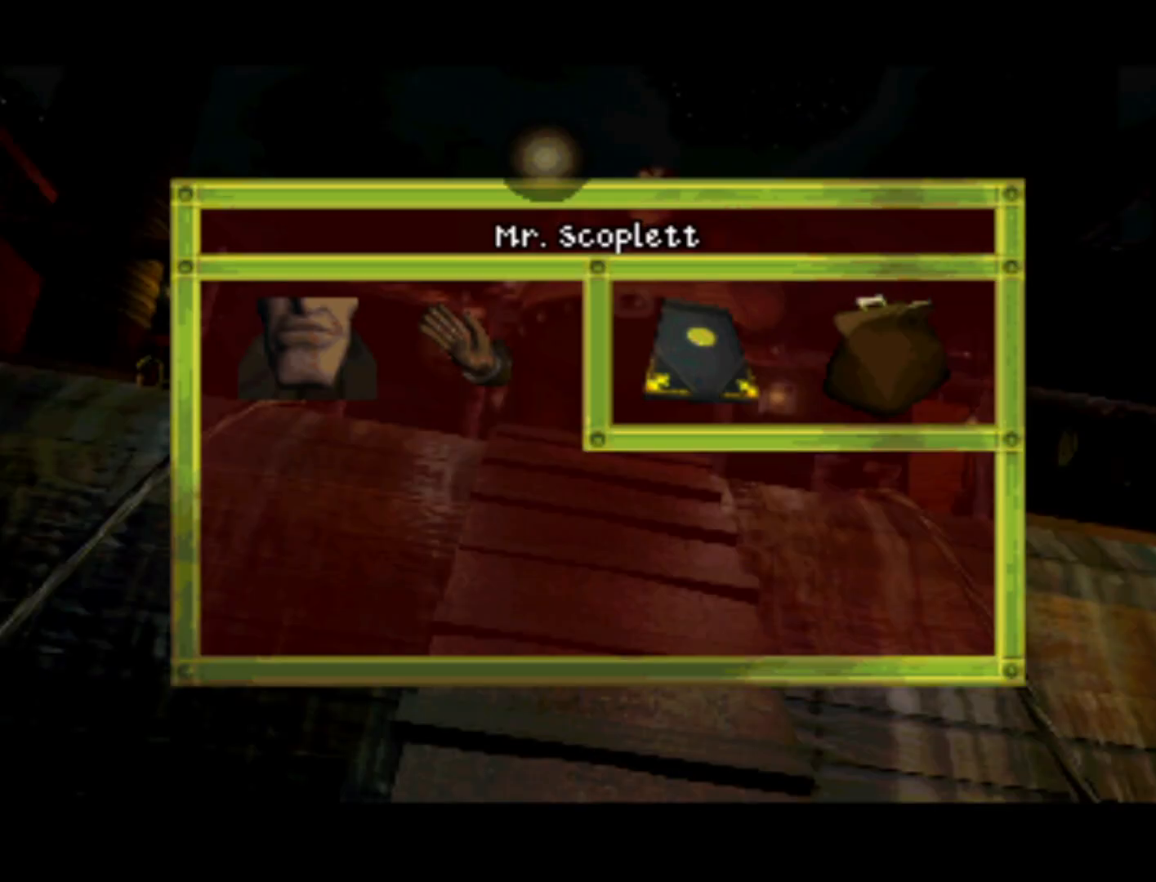
{"buttons": ["DPAD_DOWN", "DPAD_RIGHT"], "left_stick": "center", "right_stick": "center", "events": [[183, "DPAD_RIGHT", "down"], [283, "DPAD_DOWN", "down"]]}
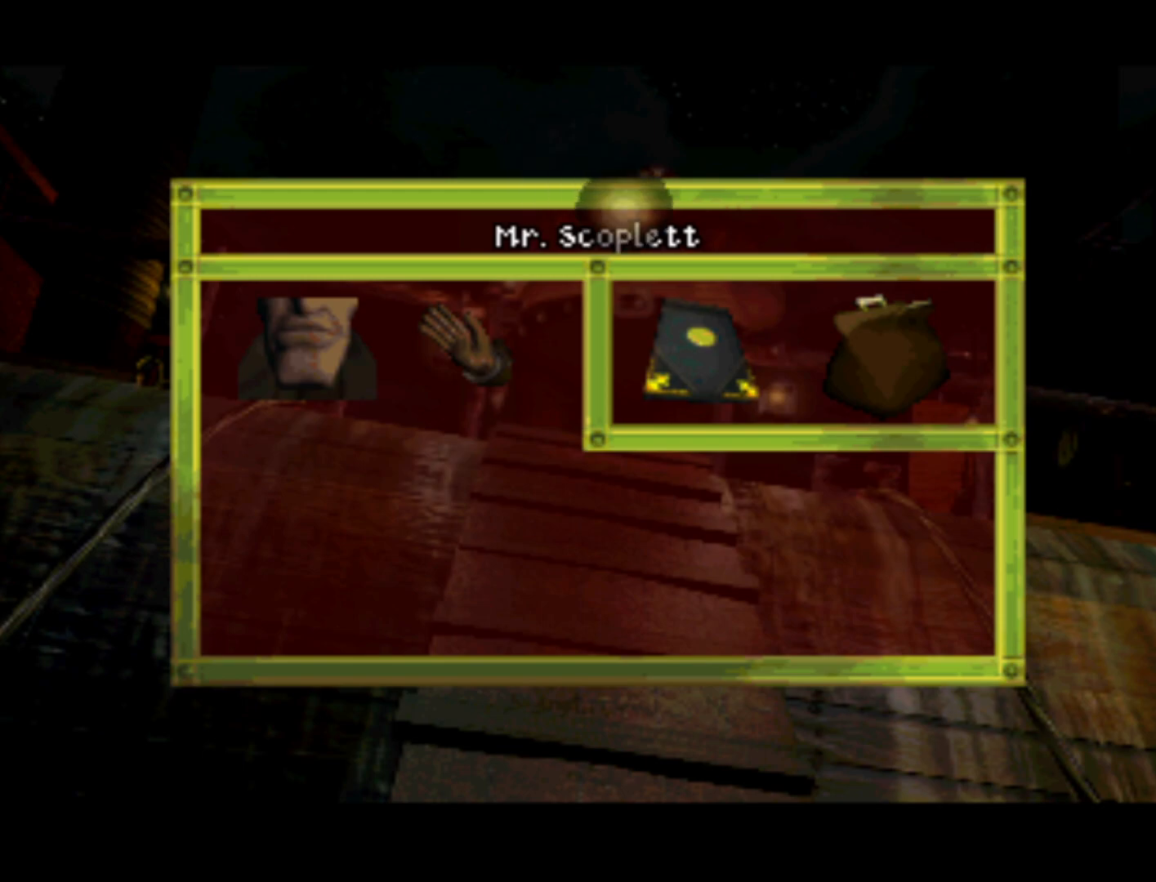
{"buttons": ["DPAD_LEFT"], "left_stick": "center", "right_stick": "center", "events": [[83, "DPAD_RIGHT", "up"], [117, "DPAD_DOWN", "up"], [450, "DPAD_LEFT", "down"]]}
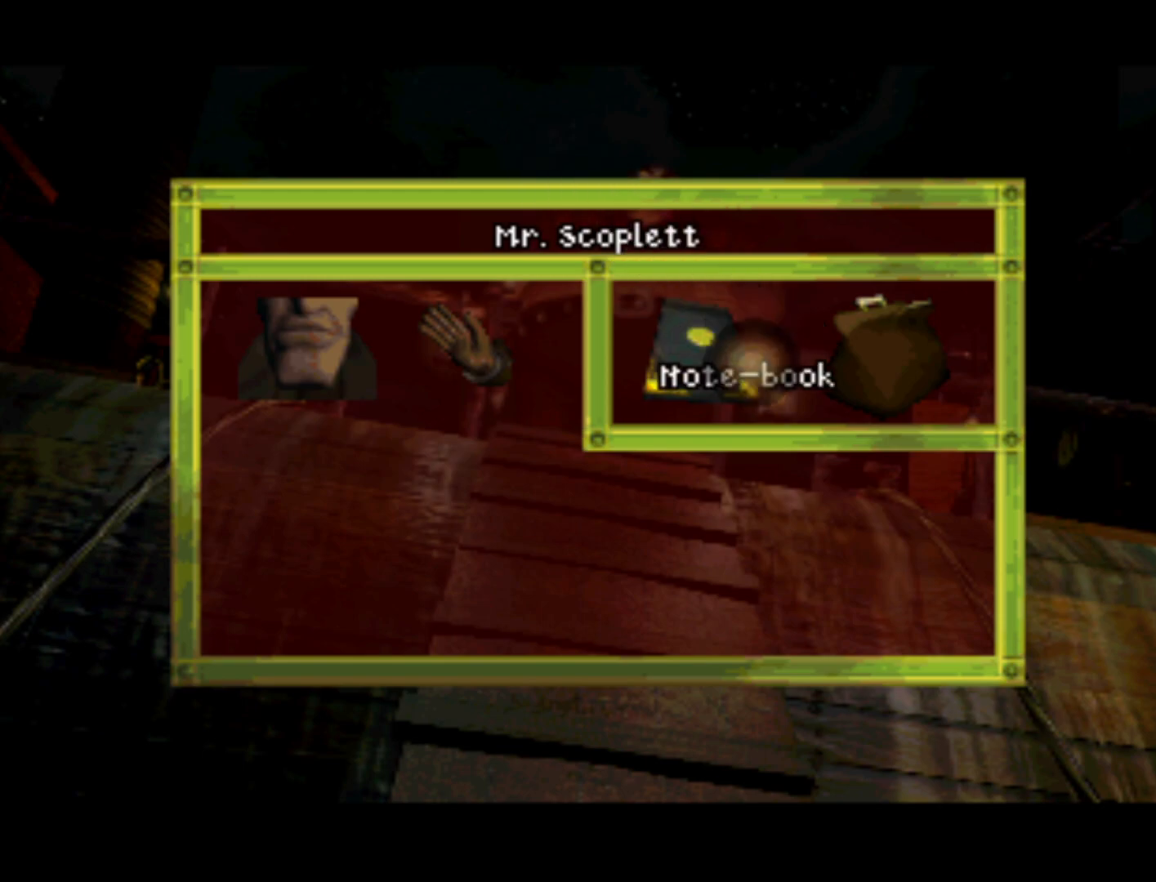
{"buttons": [], "left_stick": "center", "right_stick": "center", "events": [[117, "DPAD_LEFT", "up"], [150, "TRIANGLE", "down"], [283, "TRIANGLE", "up"]]}
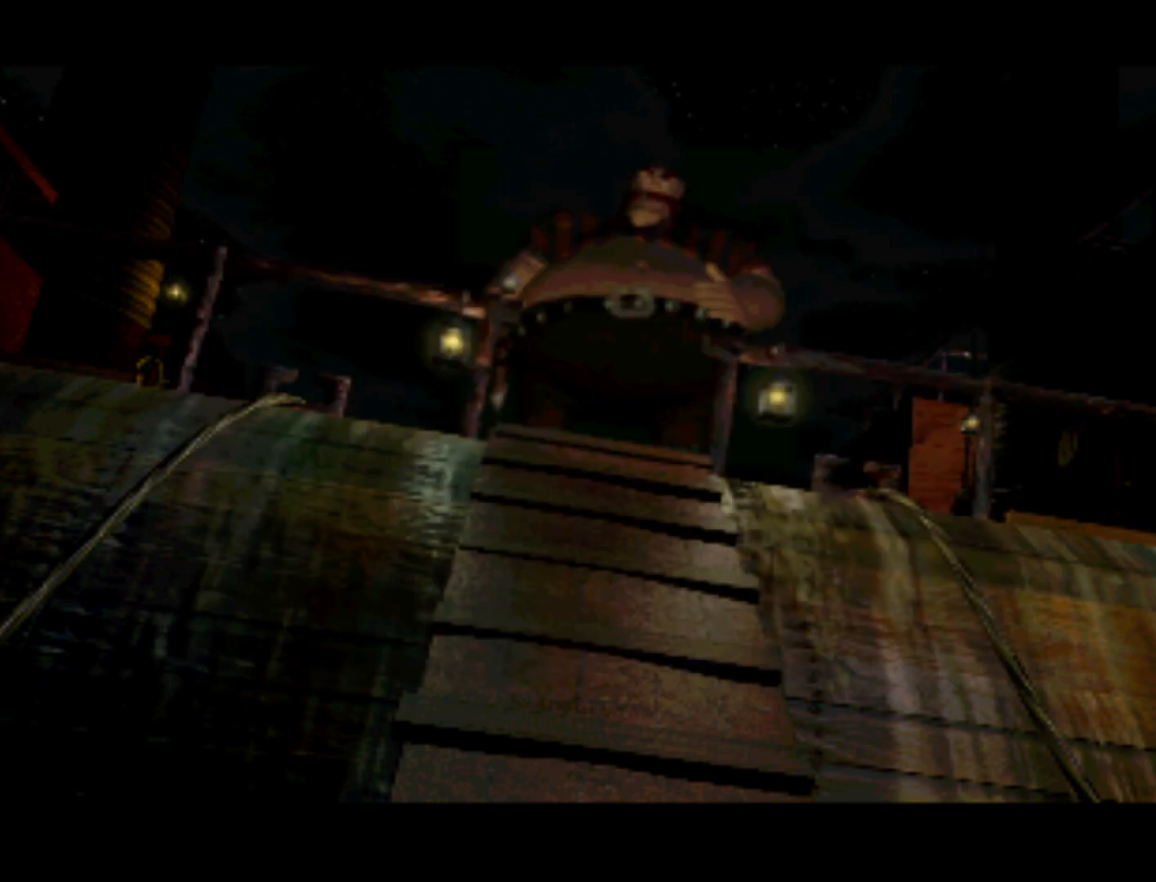
{"buttons": [], "left_stick": "center", "right_stick": "center", "events": []}
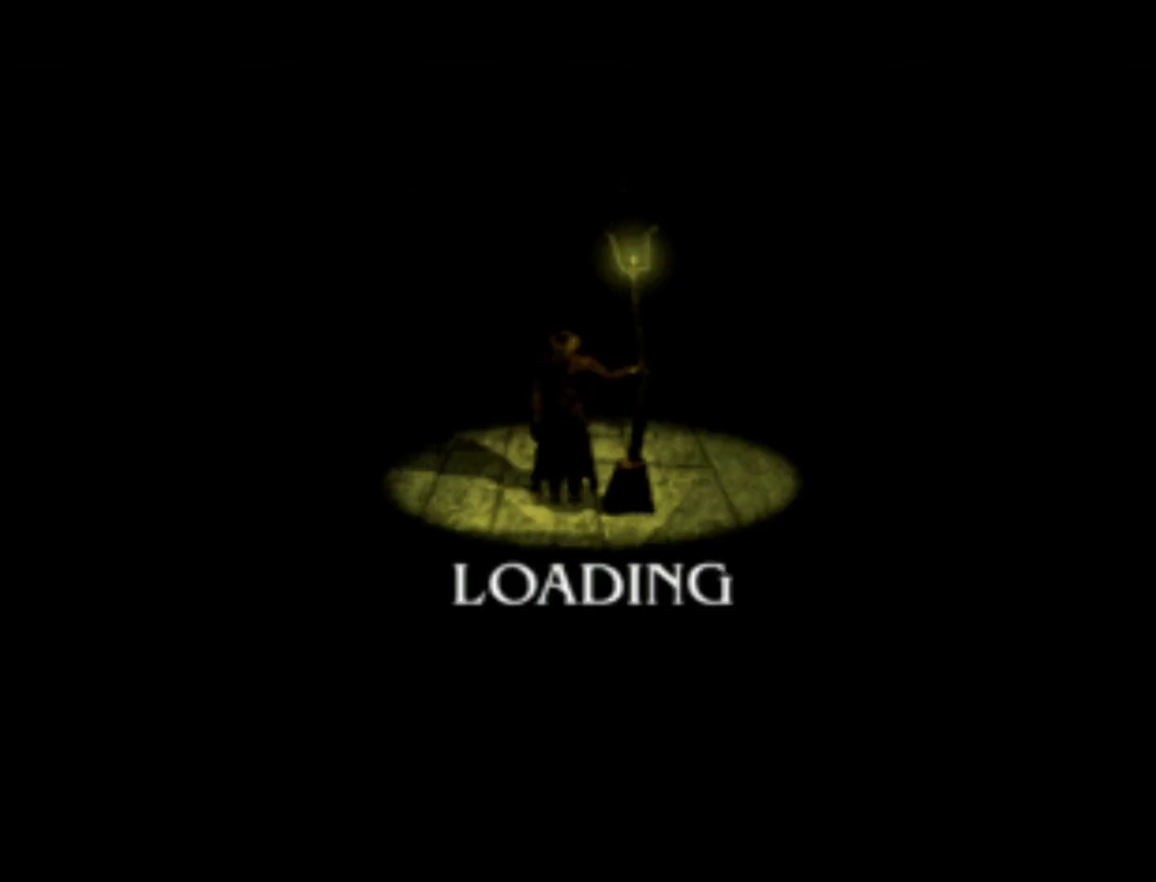
{"buttons": ["SQUARE"], "left_stick": "center", "right_stick": "center", "events": [[417, "SQUARE", "down"]]}
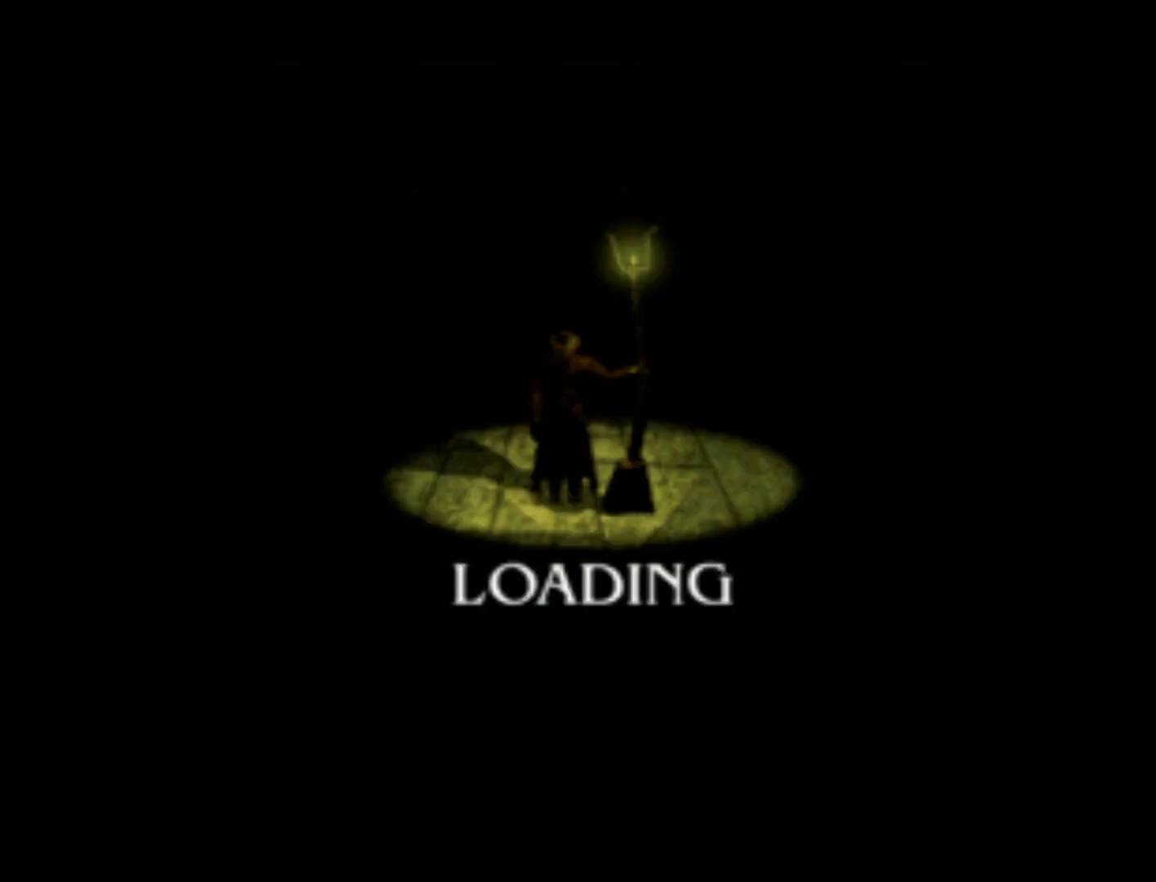
{"buttons": [], "left_stick": "center", "right_stick": "center", "events": [[17, "SQUARE", "up"], [150, "SQUARE", "down"], [183, "SQUARE", "up"], [317, "SQUARE", "down"], [450, "SQUARE", "up"]]}
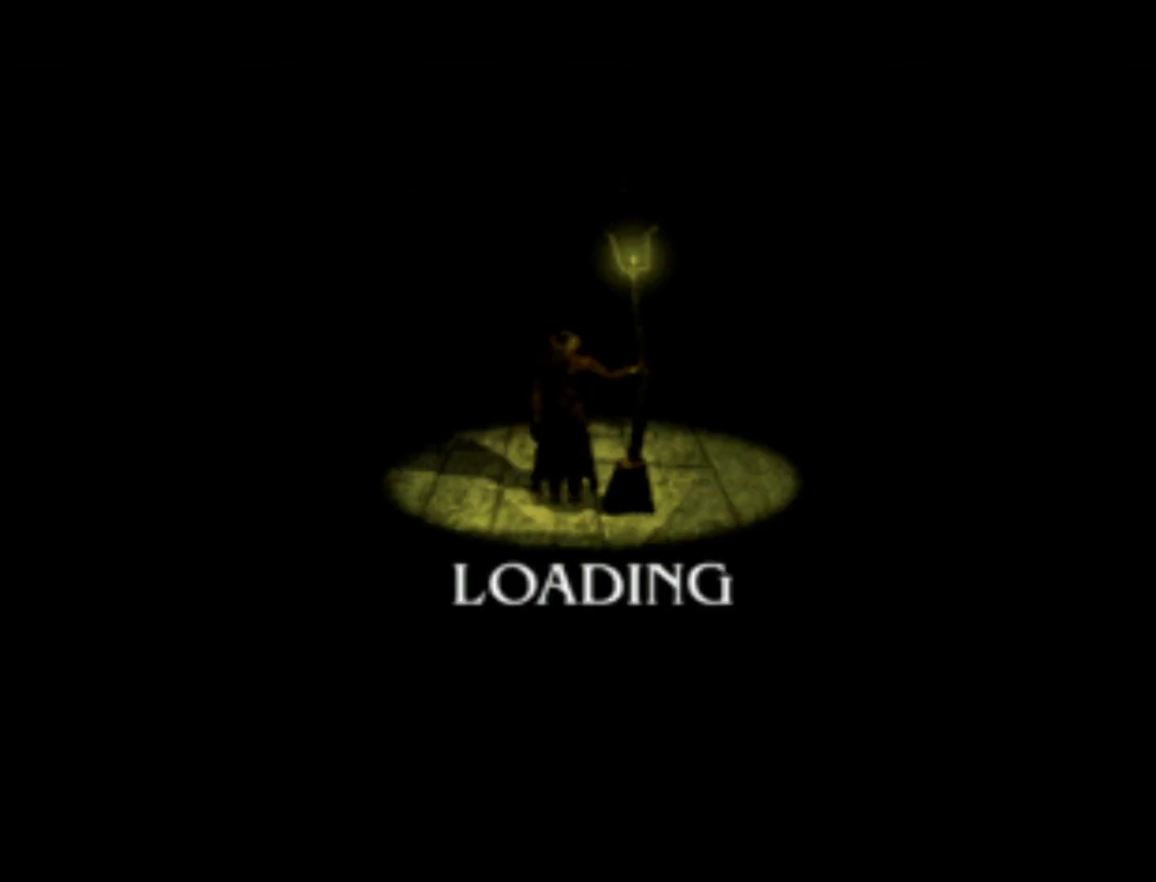
{"buttons": [], "left_stick": "center", "right_stick": "center", "events": [[50, "SQUARE", "down"], [150, "SQUARE", "up"], [217, "SQUARE", "down"], [350, "SQUARE", "up"]]}
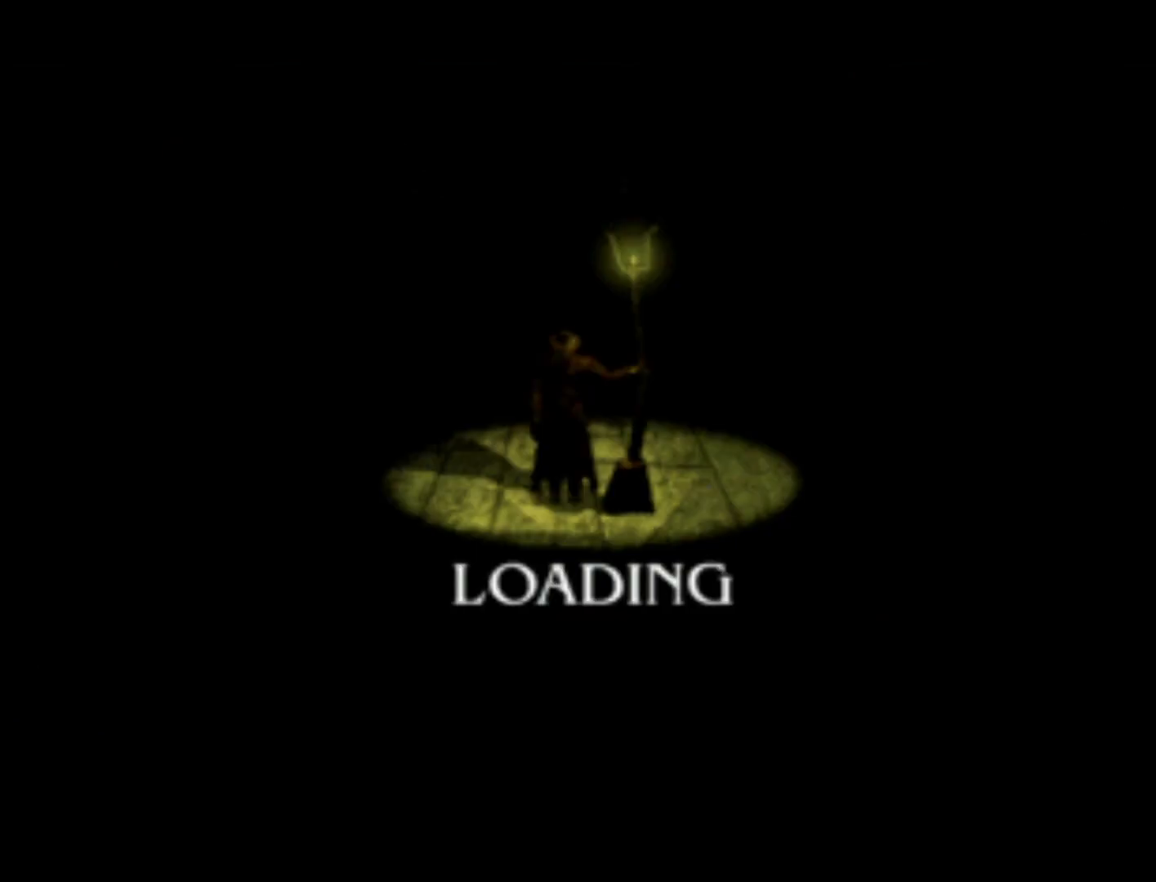
{"buttons": ["SQUARE"], "left_stick": "center", "right_stick": "center", "events": [[50, "SQUARE", "down"], [183, "SQUARE", "up"], [417, "SQUARE", "down"]]}
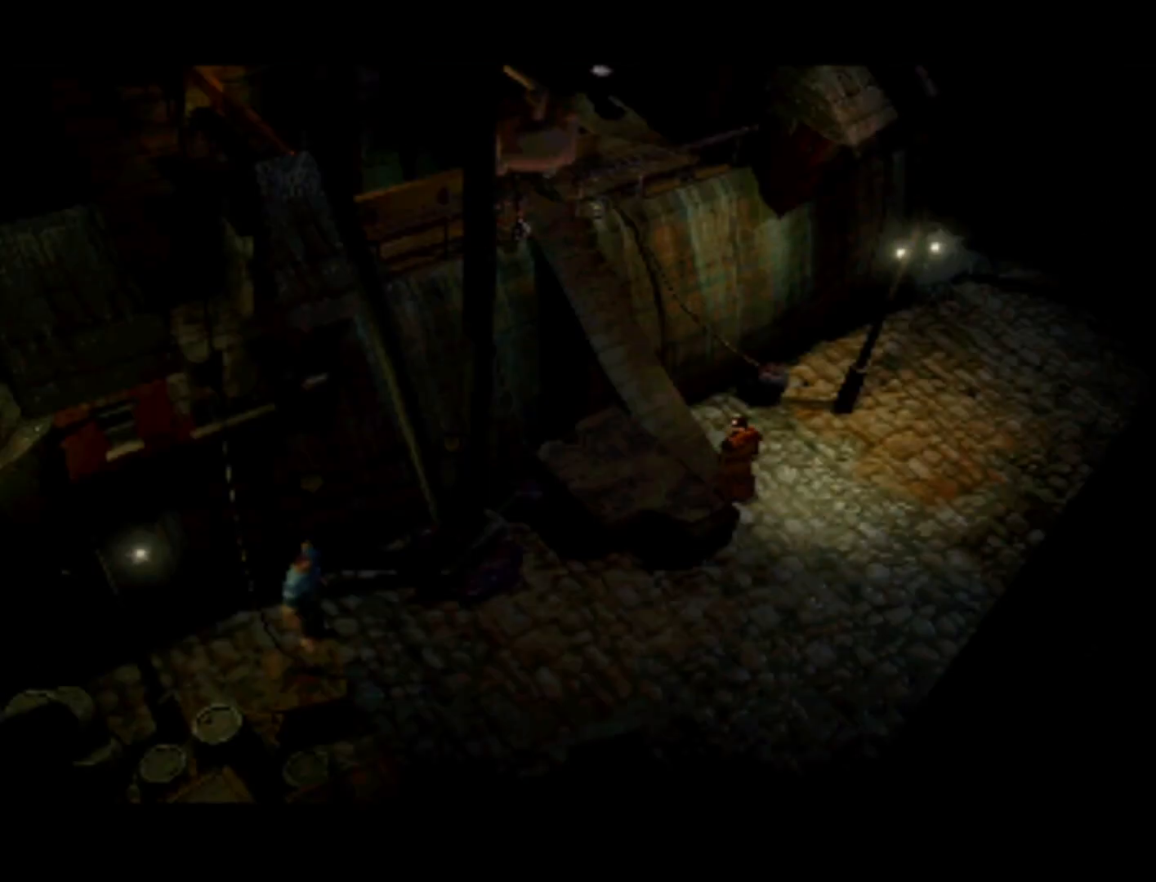
{"buttons": [], "left_stick": "center", "right_stick": "center", "events": [[50, "SQUARE", "up"], [317, "SQUARE", "down"], [417, "SQUARE", "up"]]}
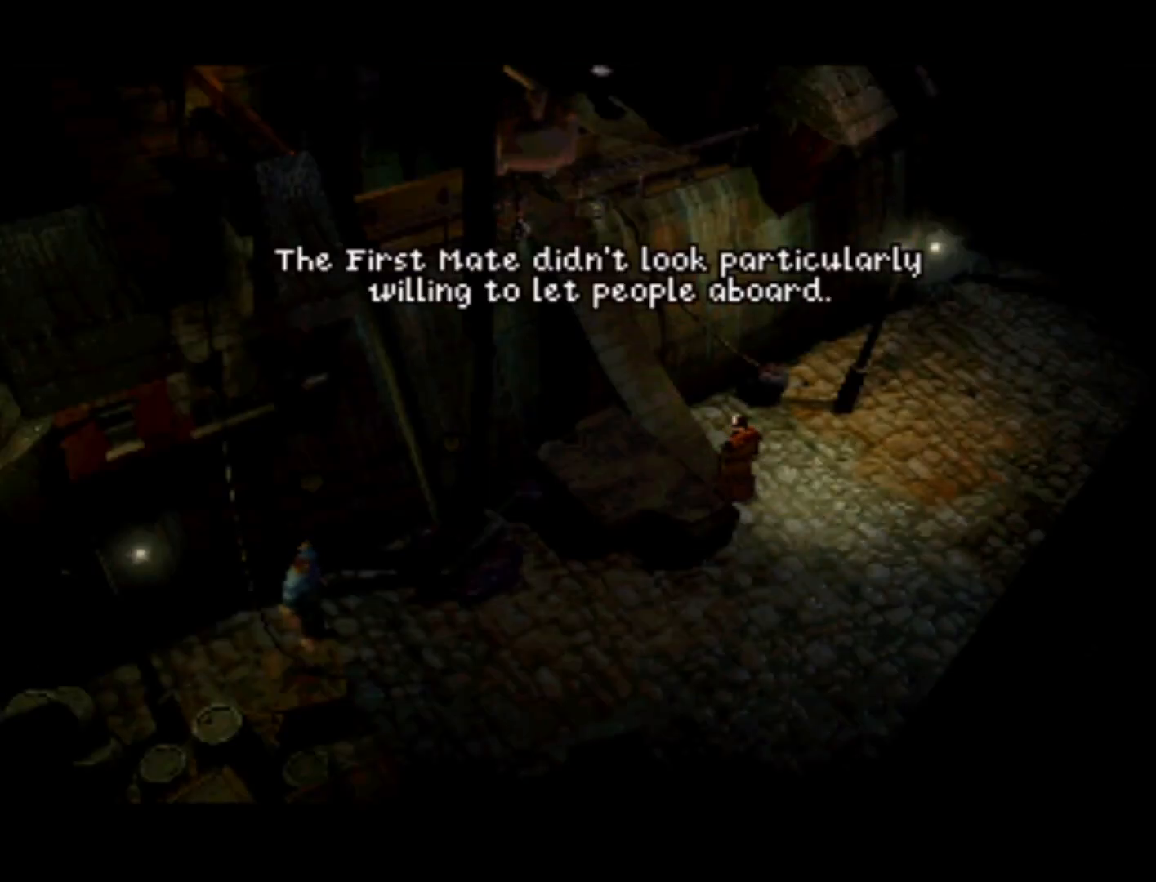
{"buttons": ["SQUARE"], "left_stick": "center", "right_stick": "center", "events": [[183, "DPAD_LEFT", "down"], [183, "DPAD_UP", "down"], [417, "DPAD_LEFT", "up"], [450, "SQUARE", "down"], [483, "DPAD_UP", "up"]]}
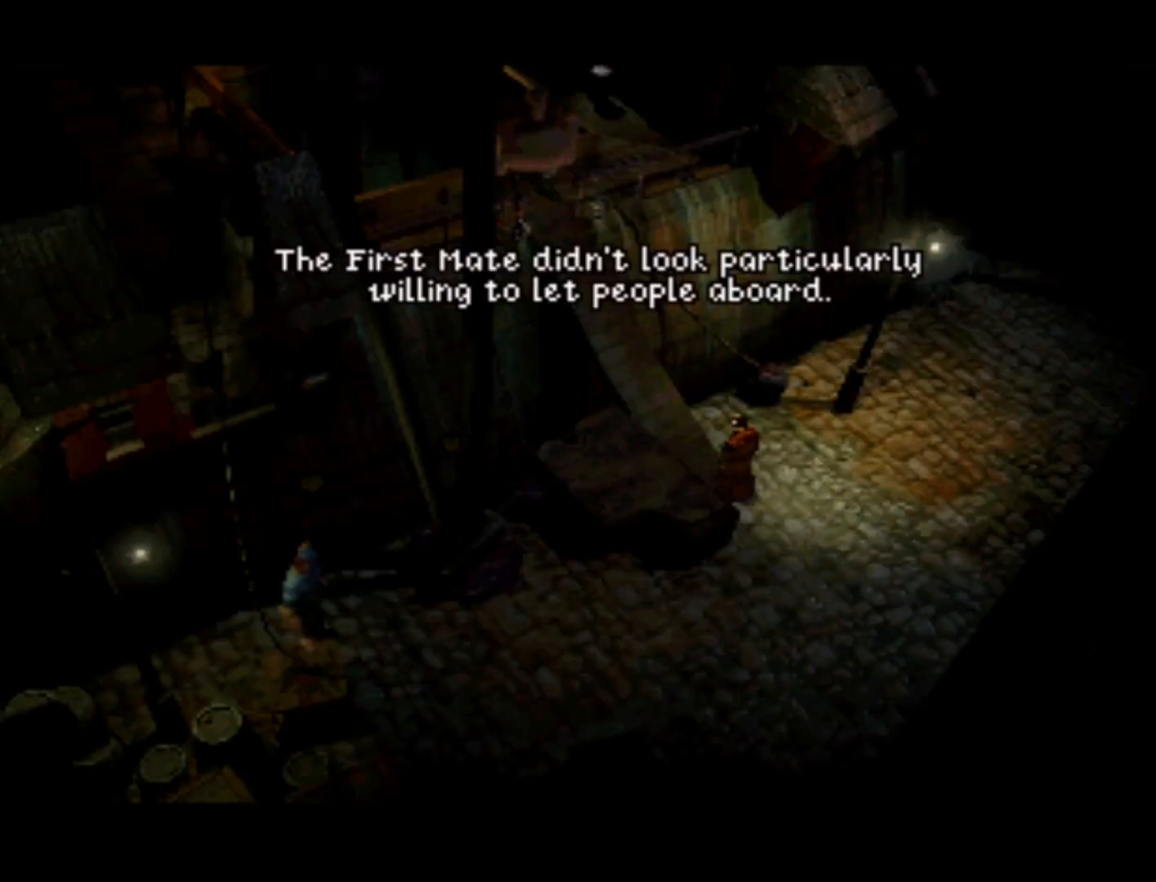
{"buttons": ["DPAD_UP"], "left_stick": "center", "right_stick": "center", "events": [[83, "SQUARE", "up"], [217, "DPAD_LEFT", "down"], [217, "DPAD_UP", "down"], [417, "DPAD_LEFT", "up"]]}
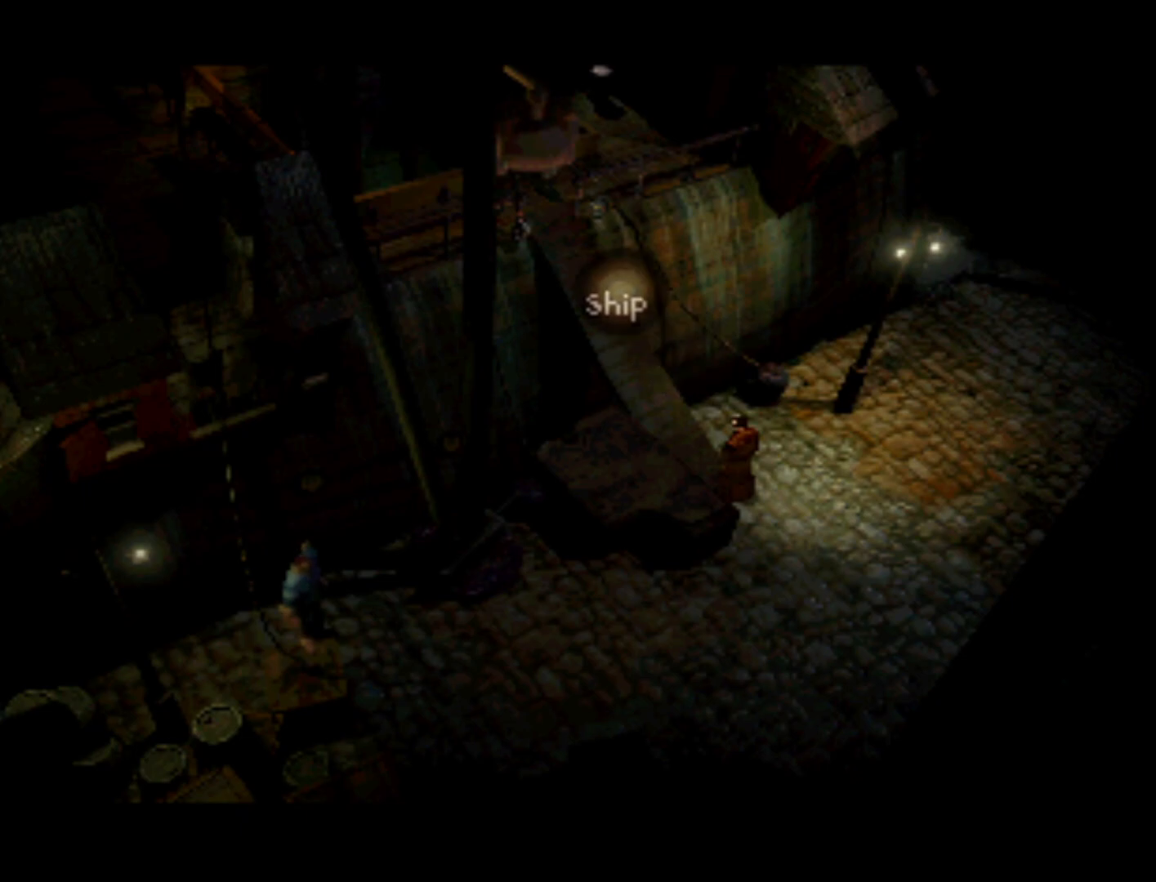
{"buttons": [], "left_stick": "center", "right_stick": "center", "events": [[83, "DPAD_LEFT", "down"], [117, "DPAD_LEFT", "up"], [150, "DPAD_UP", "up"], [283, "SQUARE", "down"], [417, "SQUARE", "up"]]}
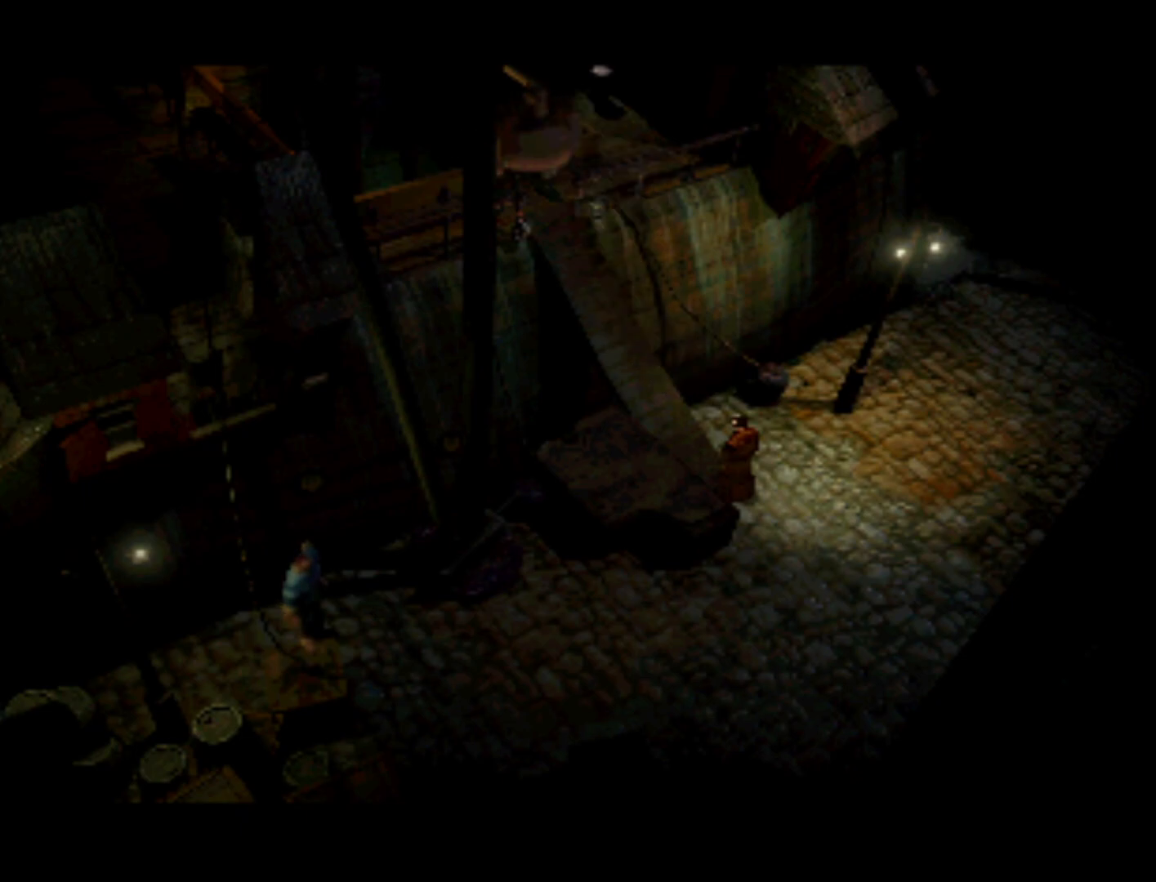
{"buttons": [], "left_stick": "center", "right_stick": "center", "events": [[117, "SQUARE", "down"], [217, "SQUARE", "up"]]}
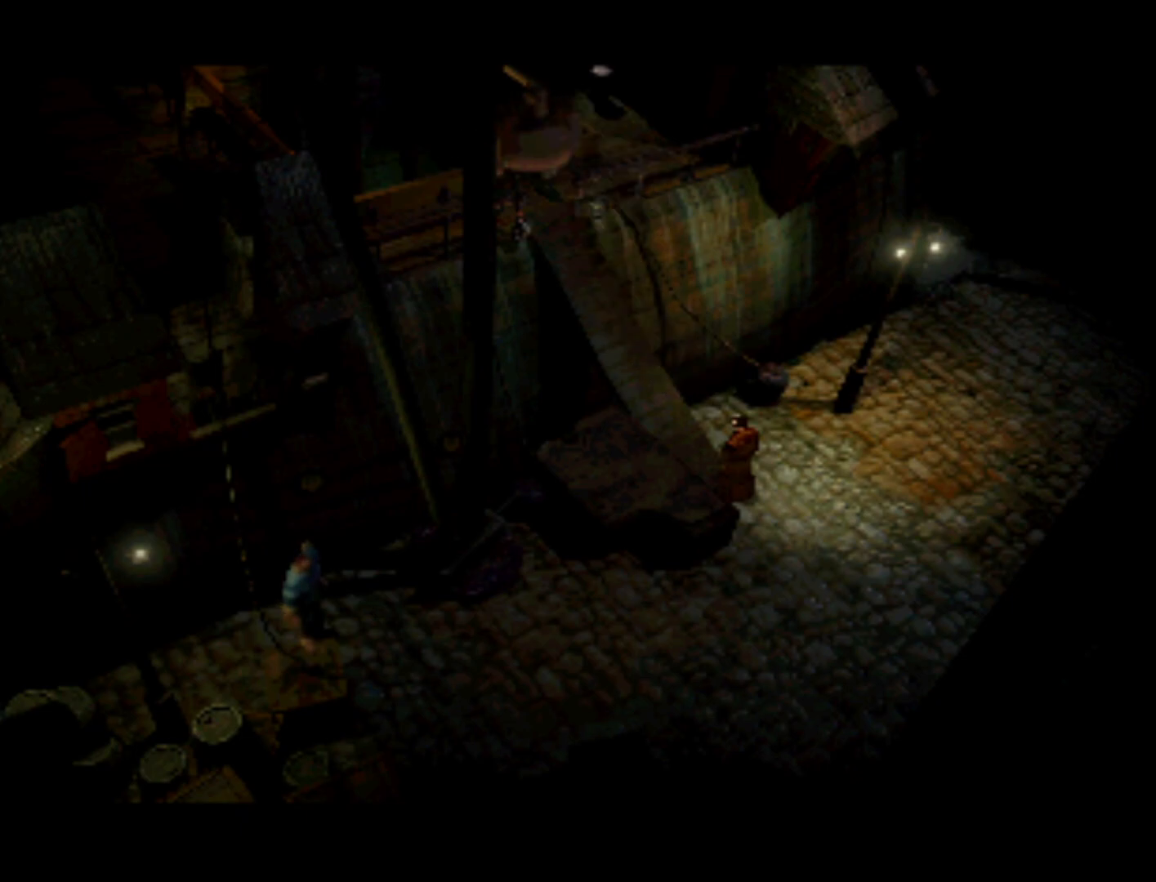
{"buttons": [], "left_stick": "center", "right_stick": "center", "events": [[150, "SQUARE", "down"], [283, "SQUARE", "up"]]}
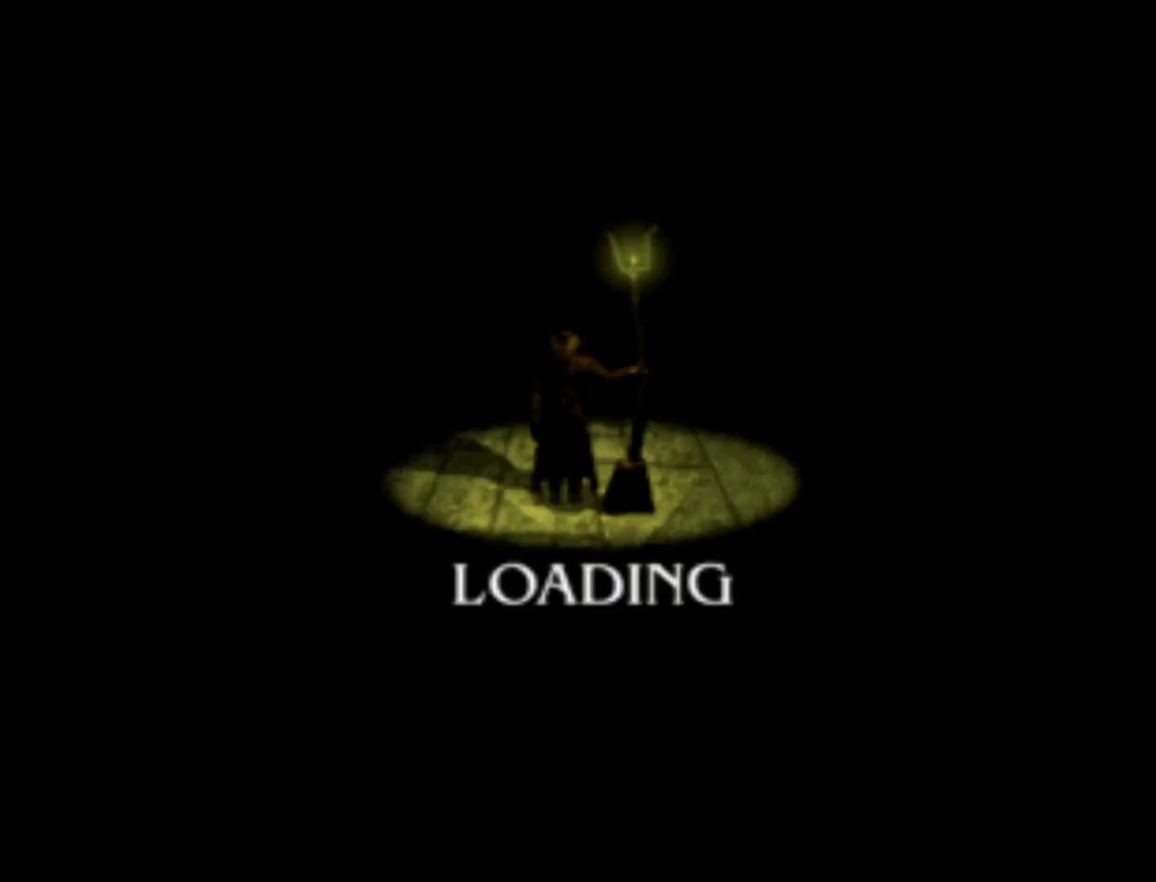
{"buttons": ["SQUARE"], "left_stick": "center", "right_stick": "center", "events": [[83, "SQUARE", "down"], [183, "SQUARE", "up"], [417, "SQUARE", "down"]]}
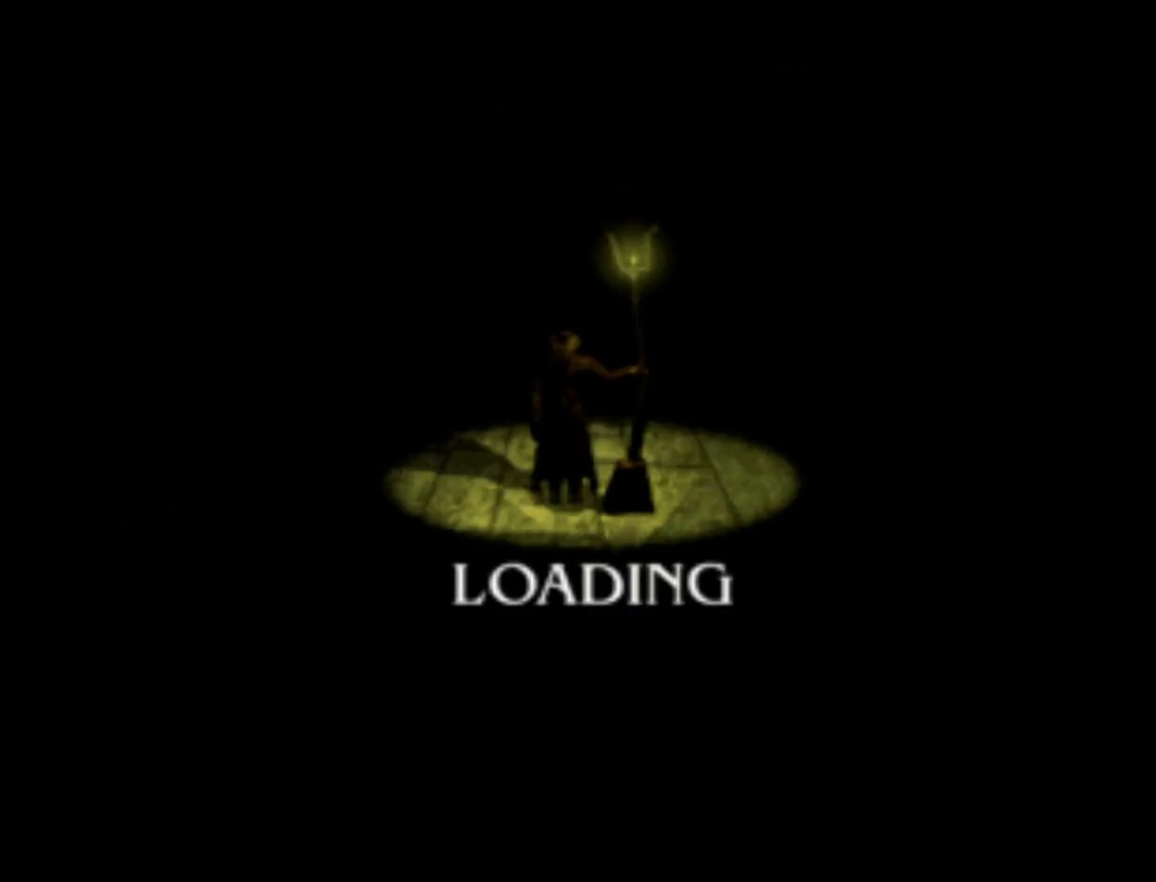
{"buttons": [], "left_stick": "center", "right_stick": "center", "events": [[50, "SQUARE", "up"]]}
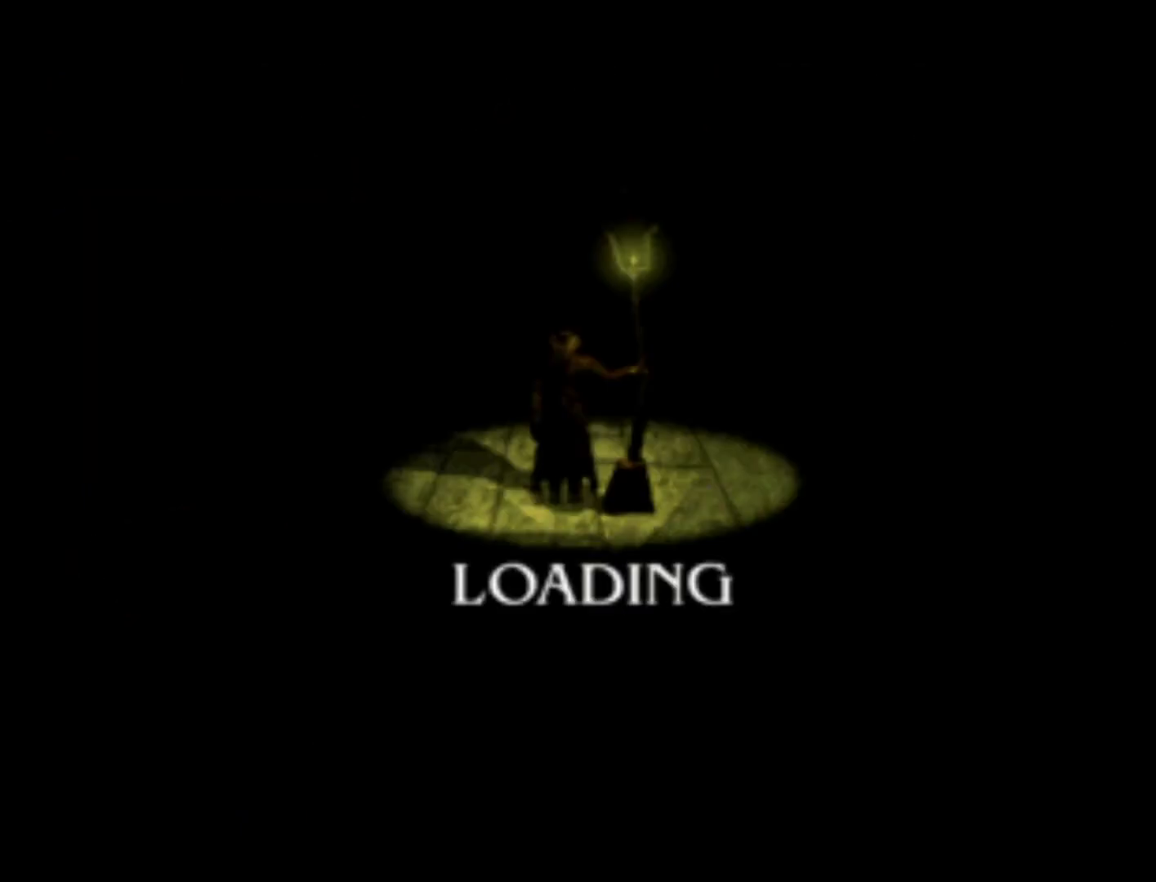
{"buttons": ["DPAD_RIGHT"], "left_stick": "center", "right_stick": "center", "events": [[450, "DPAD_RIGHT", "down"]]}